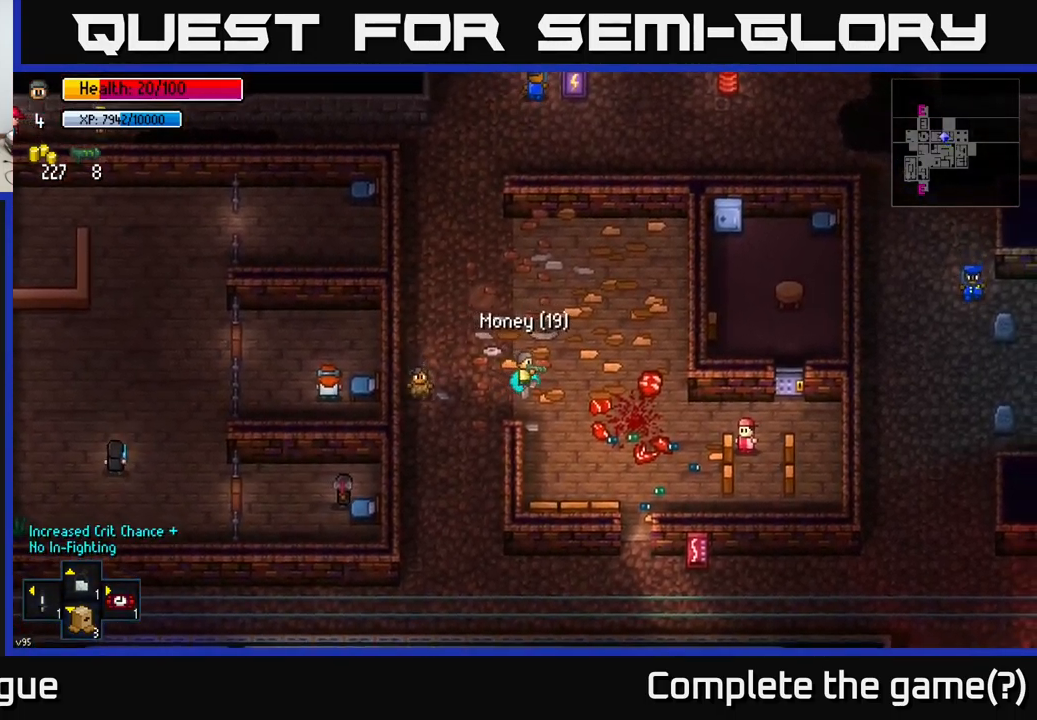
Gameplay with a controller (Xbox layout); each line is a JSON object with the inputs held at the frame after it. "events" lists button and stick changes between this image and that frame as [ms after this image, input, new state], when the widget could be followed in between.
{"buttons": [], "left_stick": "down-right", "right_stick": "center", "events": [[183, "left_stick", "up-right"], [383, "left_stick", "down-right"]]}
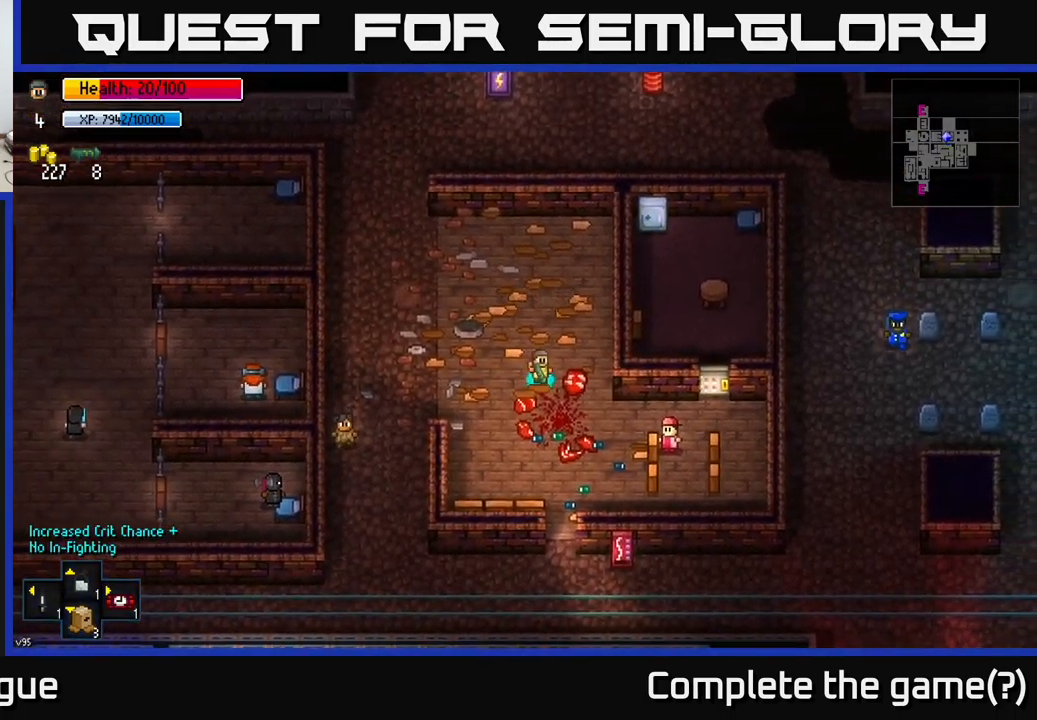
{"buttons": [], "left_stick": "right", "right_stick": "center", "events": [[150, "left_stick", "right"]]}
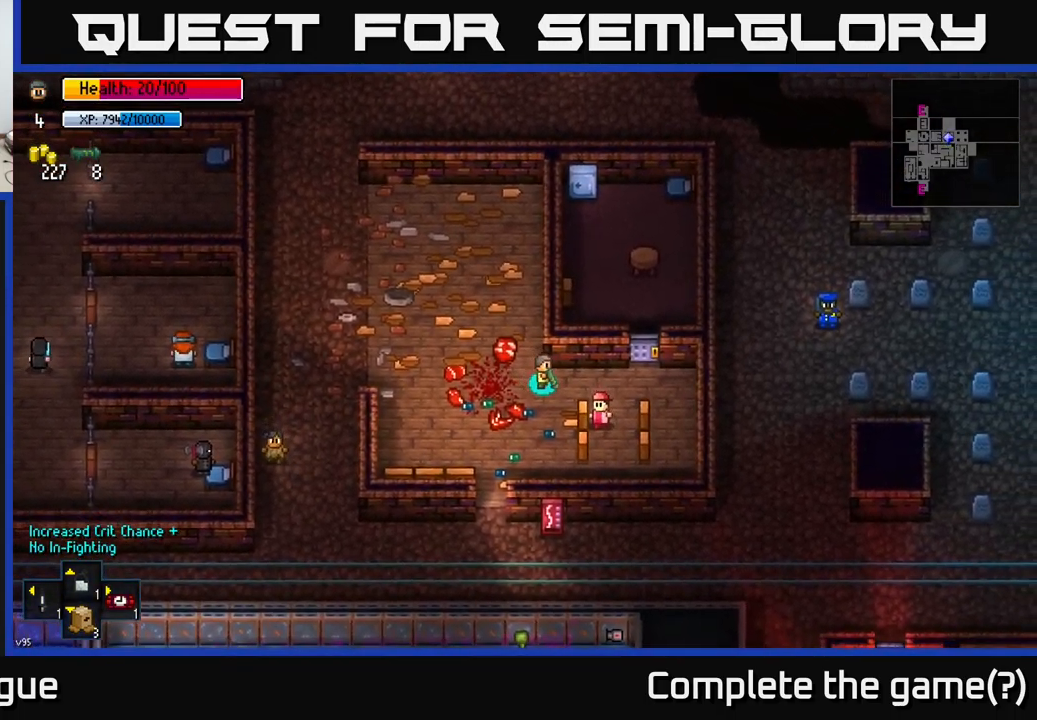
{"buttons": [], "left_stick": "up-right", "right_stick": "center", "events": [[67, "left_stick", "up-right"], [217, "left_stick", "right"], [433, "left_stick", "up-right"]]}
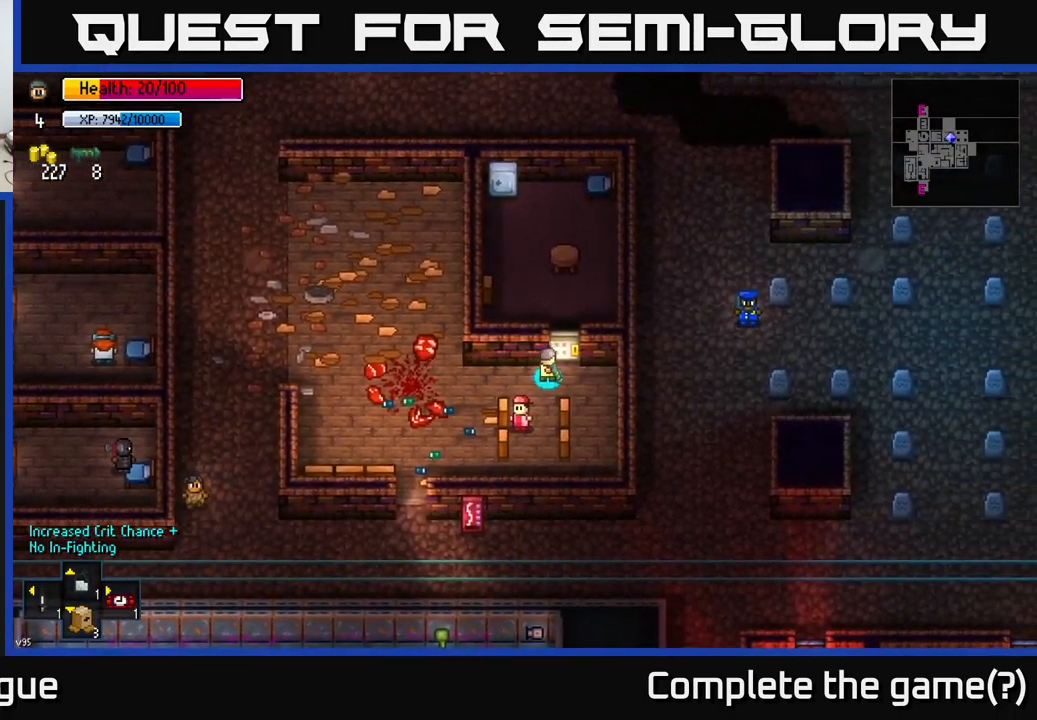
{"buttons": [], "left_stick": "center", "right_stick": "center", "events": [[67, "left_stick", "center"], [117, "A", "down"], [200, "A", "up"], [367, "A", "down"], [484, "A", "up"]]}
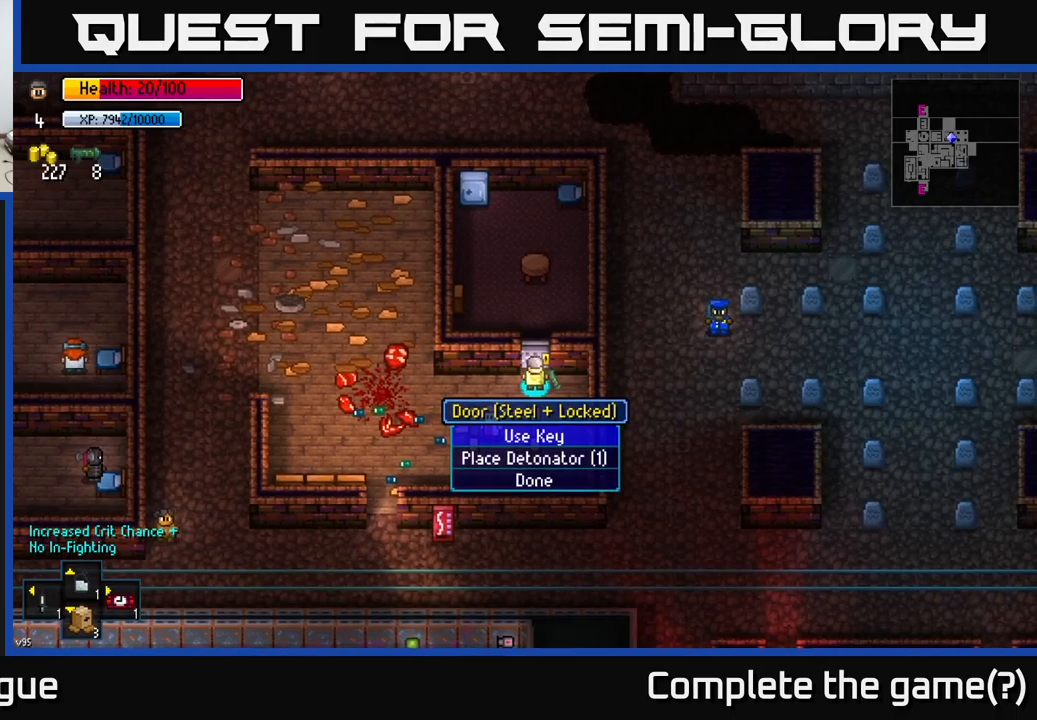
{"buttons": [], "left_stick": "up", "right_stick": "center", "events": [[134, "A", "down"], [234, "A", "up"], [417, "left_stick", "up"]]}
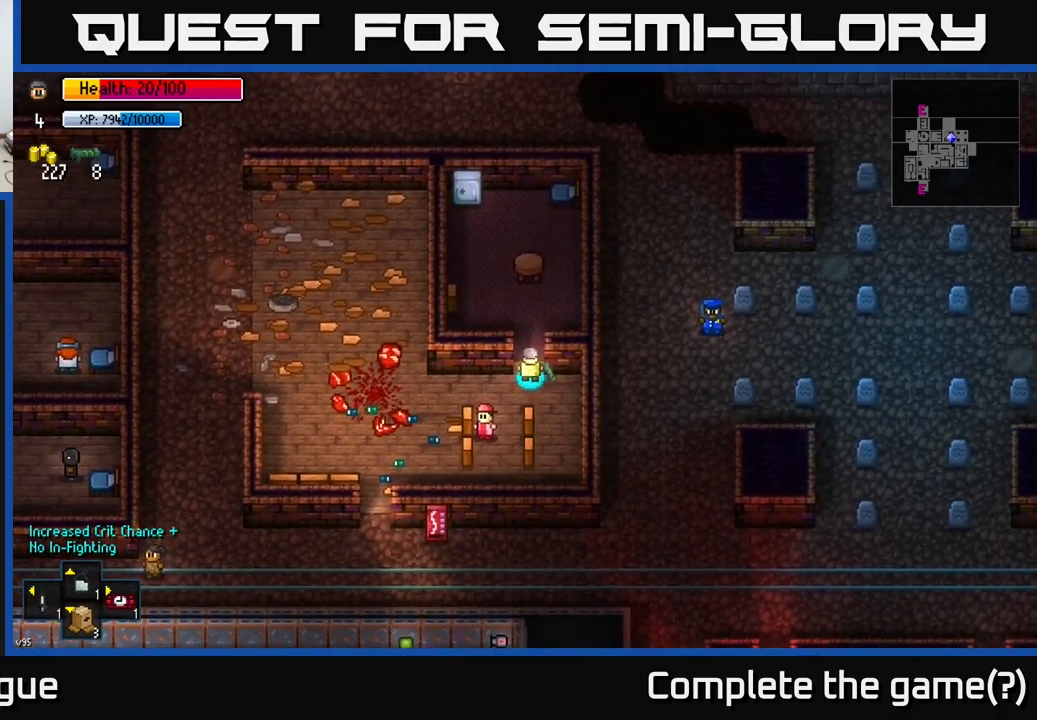
{"buttons": [], "left_stick": "up-left", "right_stick": "center", "events": [[284, "left_stick", "up-left"]]}
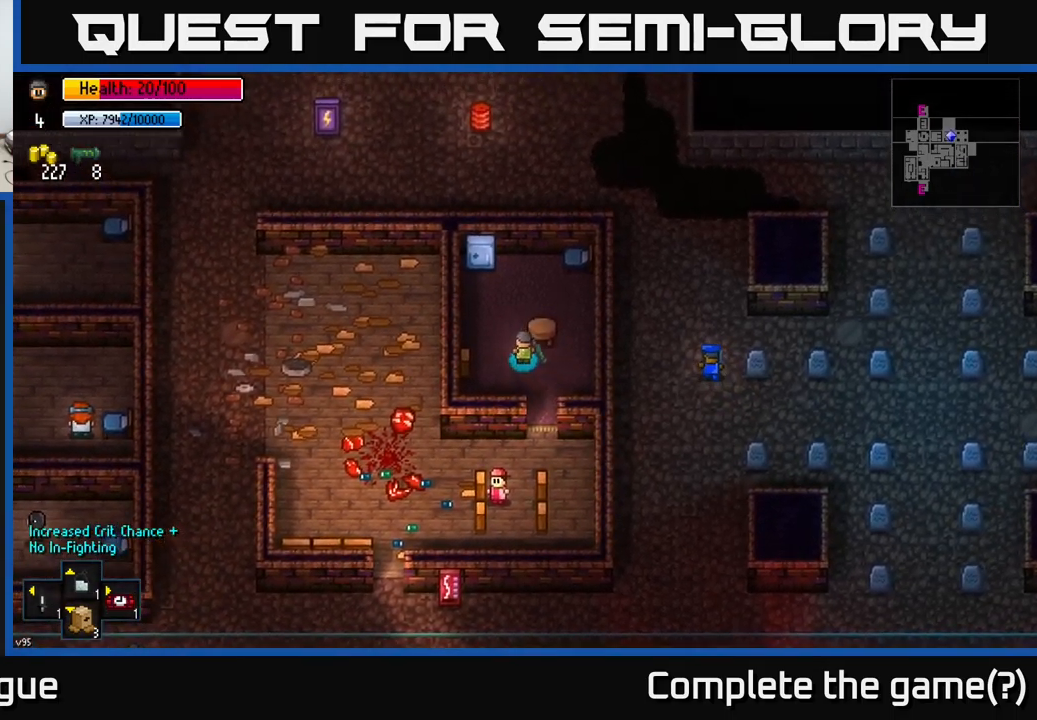
{"buttons": ["A"], "left_stick": "center", "right_stick": "center", "events": [[150, "left_stick", "up"], [450, "left_stick", "center"], [484, "A", "down"]]}
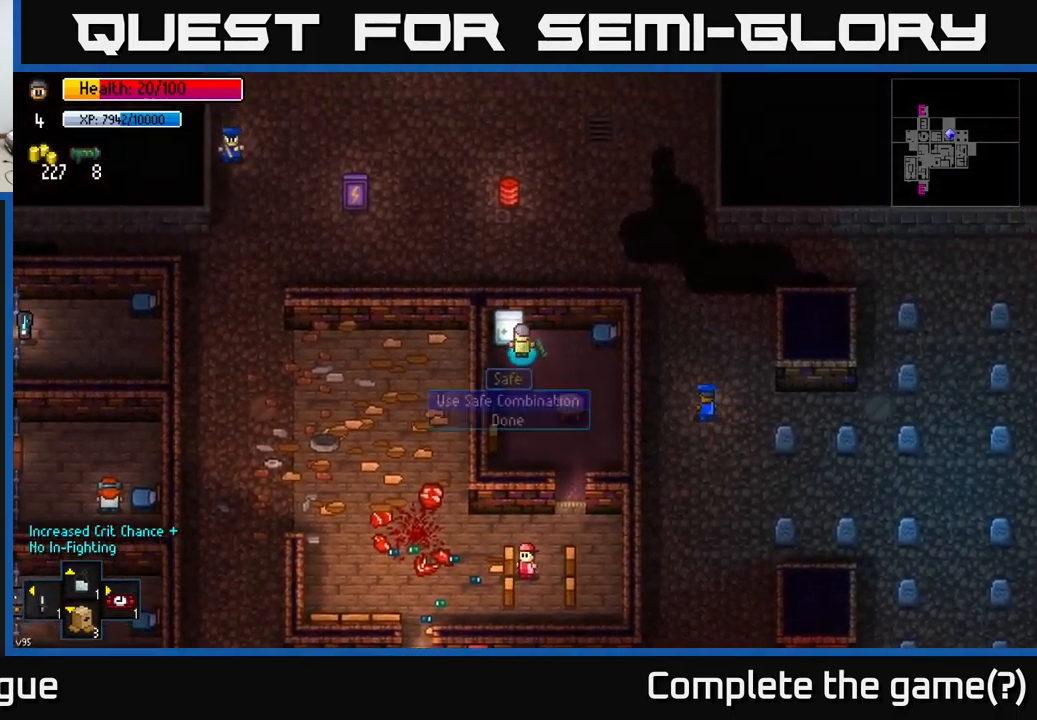
{"buttons": [], "left_stick": "center", "right_stick": "center", "events": [[117, "A", "up"], [284, "A", "down"], [417, "A", "up"]]}
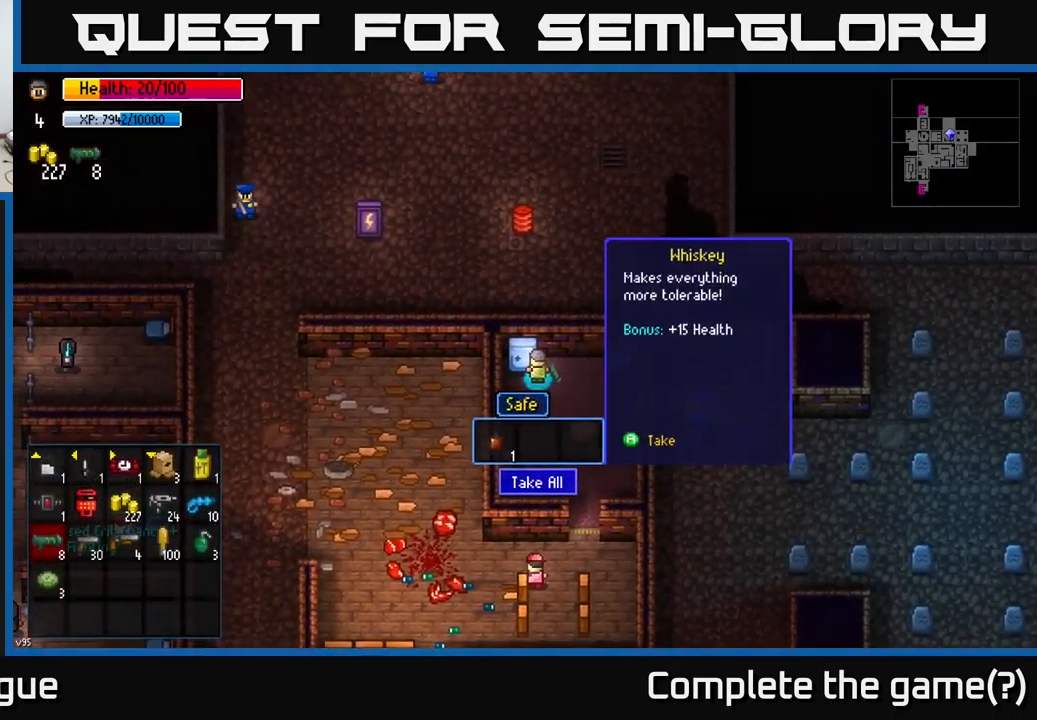
{"buttons": [], "left_stick": "down", "right_stick": "center", "events": [[84, "A", "down"], [200, "A", "up"], [450, "left_stick", "down"]]}
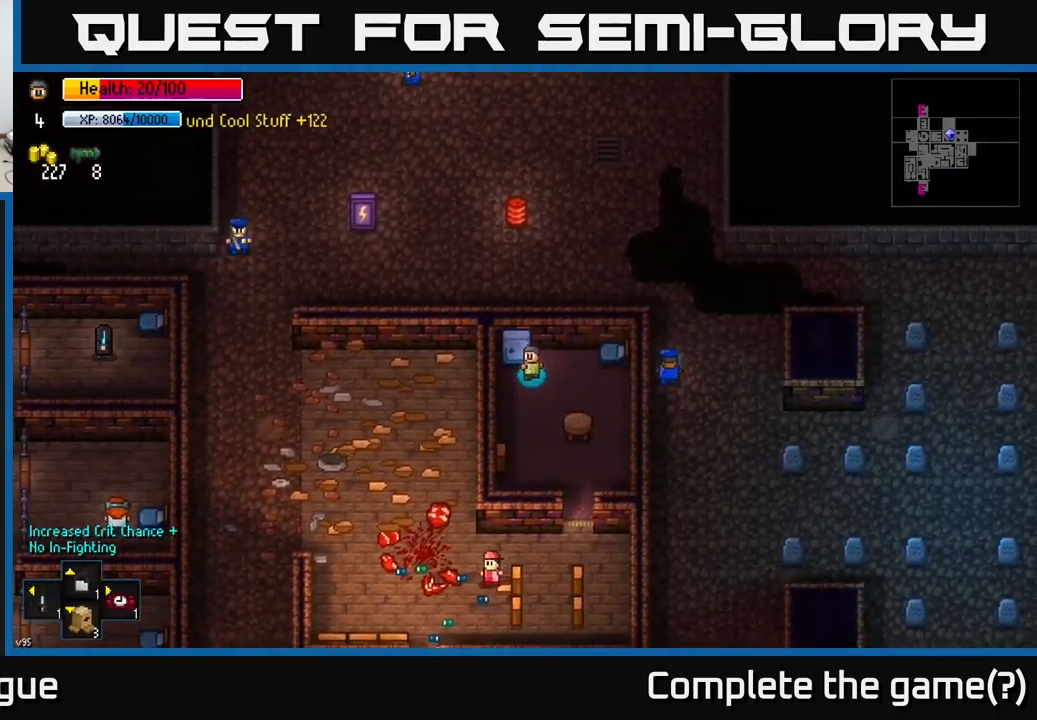
{"buttons": [], "left_stick": "down-right", "right_stick": "center", "events": [[167, "B", "down"], [267, "B", "up"], [384, "left_stick", "down-right"]]}
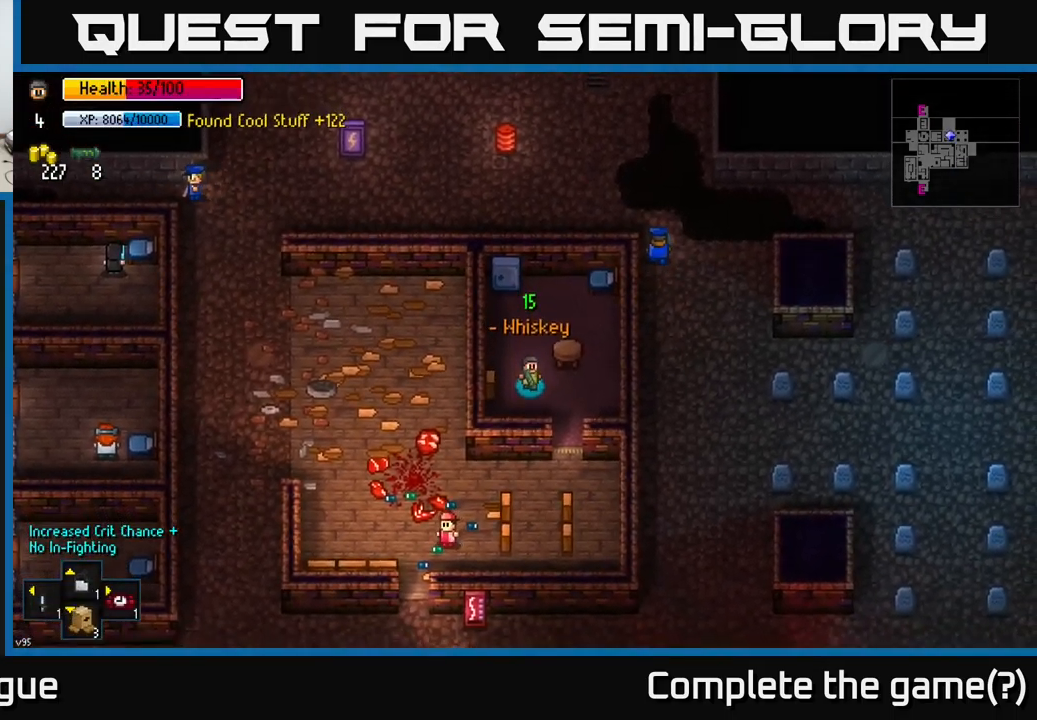
{"buttons": ["A"], "left_stick": "down", "right_stick": "center", "events": [[200, "left_stick", "down"], [484, "A", "down"]]}
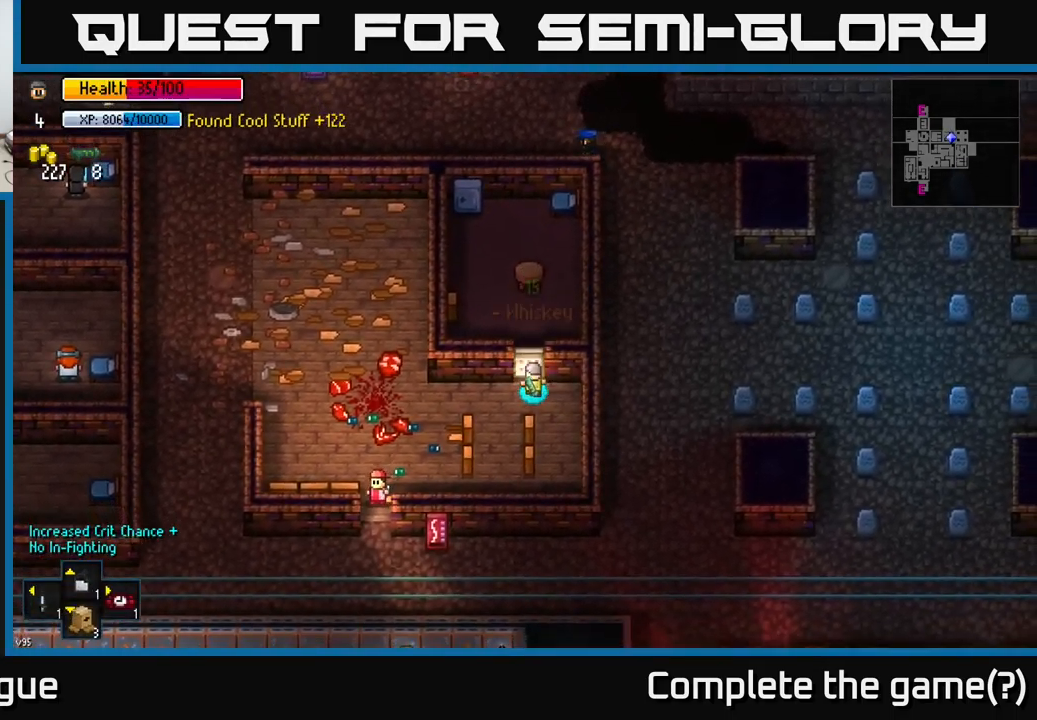
{"buttons": [], "left_stick": "left", "right_stick": "center", "events": [[67, "left_stick", "left"], [84, "A", "up"], [334, "B", "down"], [450, "B", "up"]]}
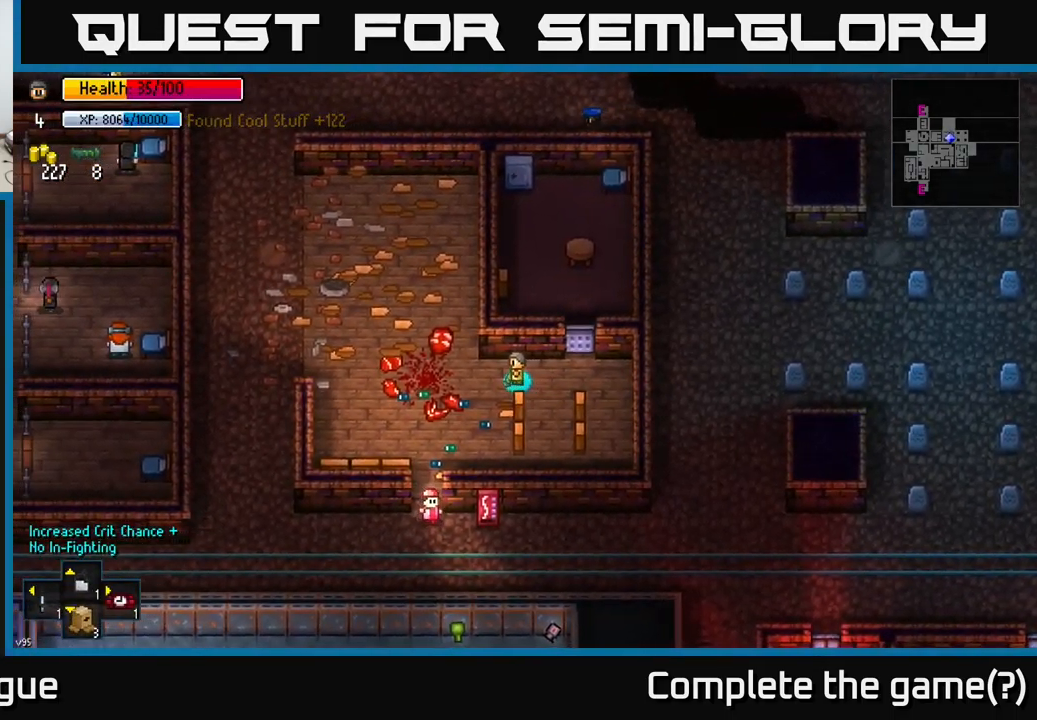
{"buttons": [], "left_stick": "up-left", "right_stick": "center", "events": [[400, "left_stick", "up-left"]]}
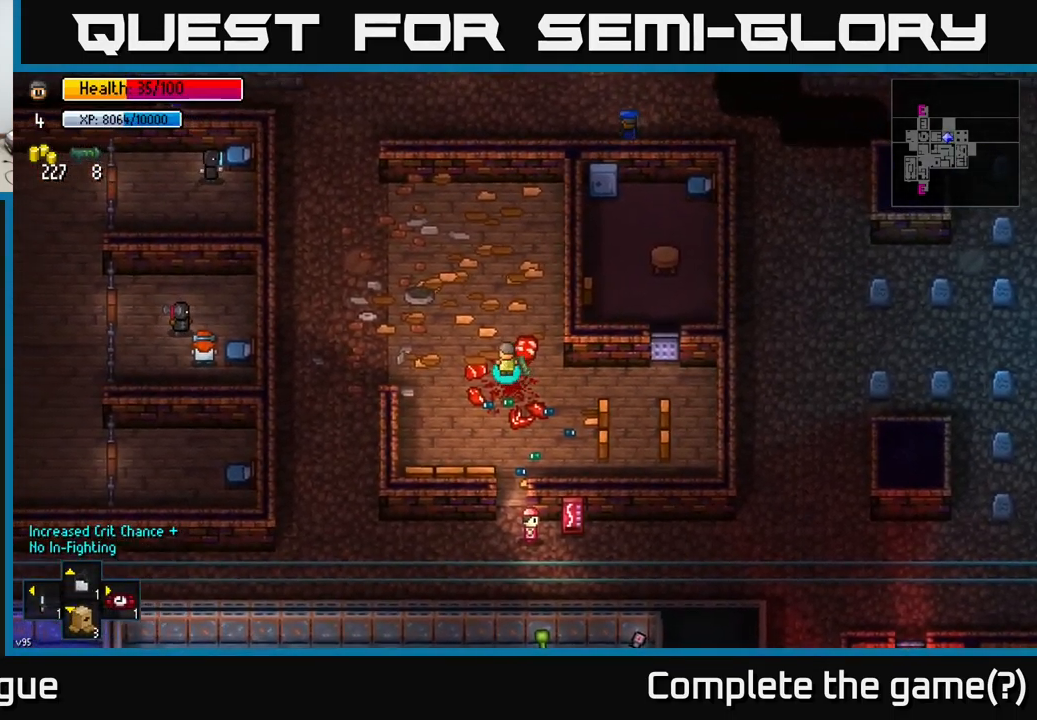
{"buttons": [], "left_stick": "left", "right_stick": "left", "events": [[67, "left_stick", "left"], [350, "right_stick", "left"]]}
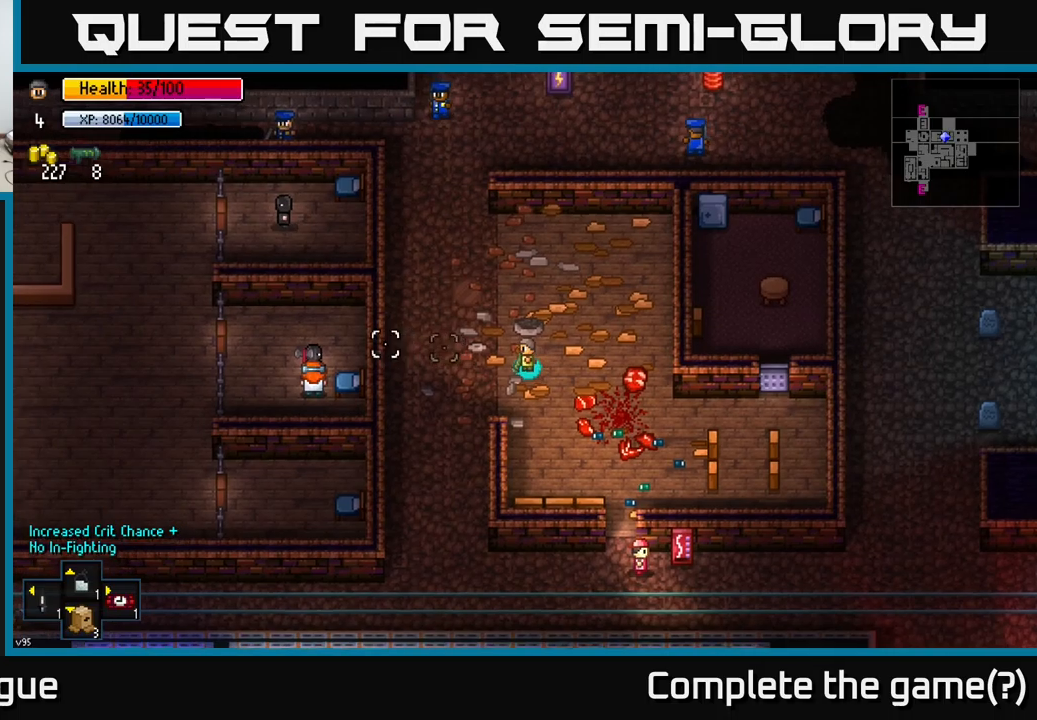
{"buttons": ["R1"], "left_stick": "center", "right_stick": "up-left", "events": [[283, "right_stick", "up-left"], [400, "R1", "down"], [450, "left_stick", "center"]]}
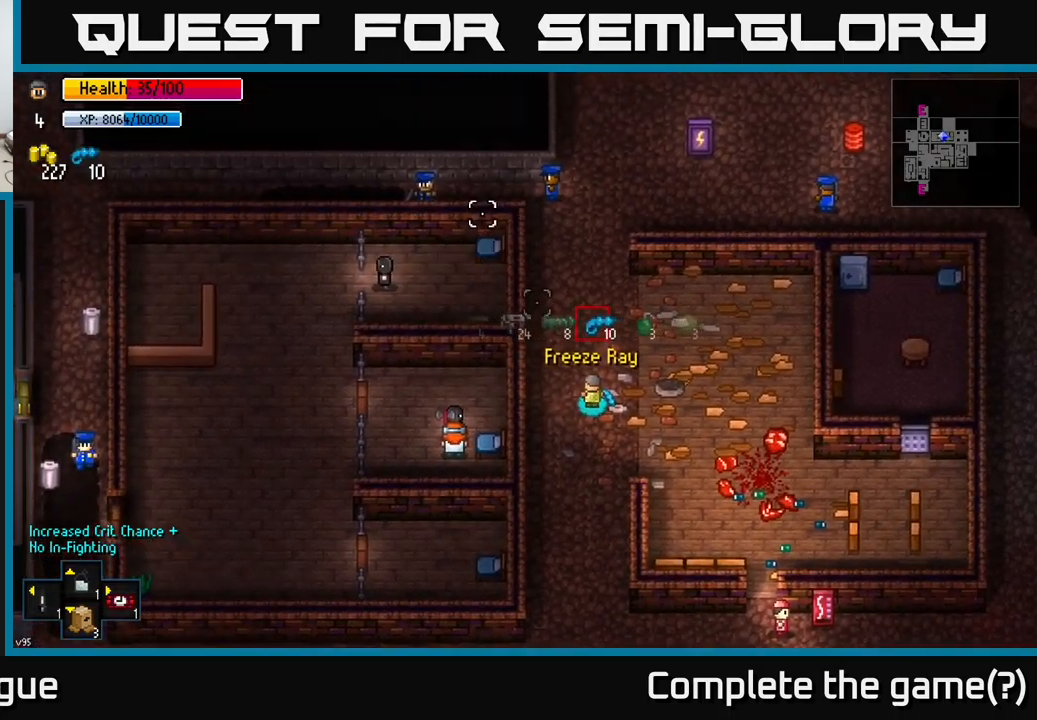
{"buttons": [], "left_stick": "center", "right_stick": "up", "events": [[50, "R1", "up"], [216, "right_stick", "up"]]}
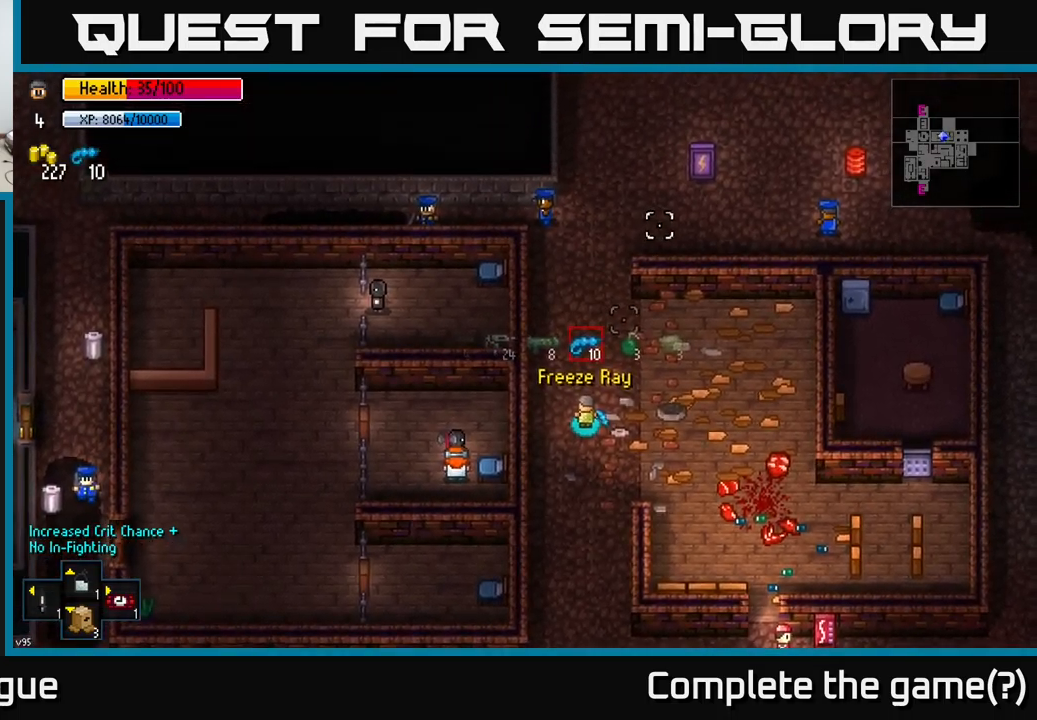
{"buttons": [], "left_stick": "up", "right_stick": "up", "events": [[16, "R1", "down"], [83, "R1", "up"], [150, "left_stick", "up"], [366, "R1", "down"], [466, "R1", "up"]]}
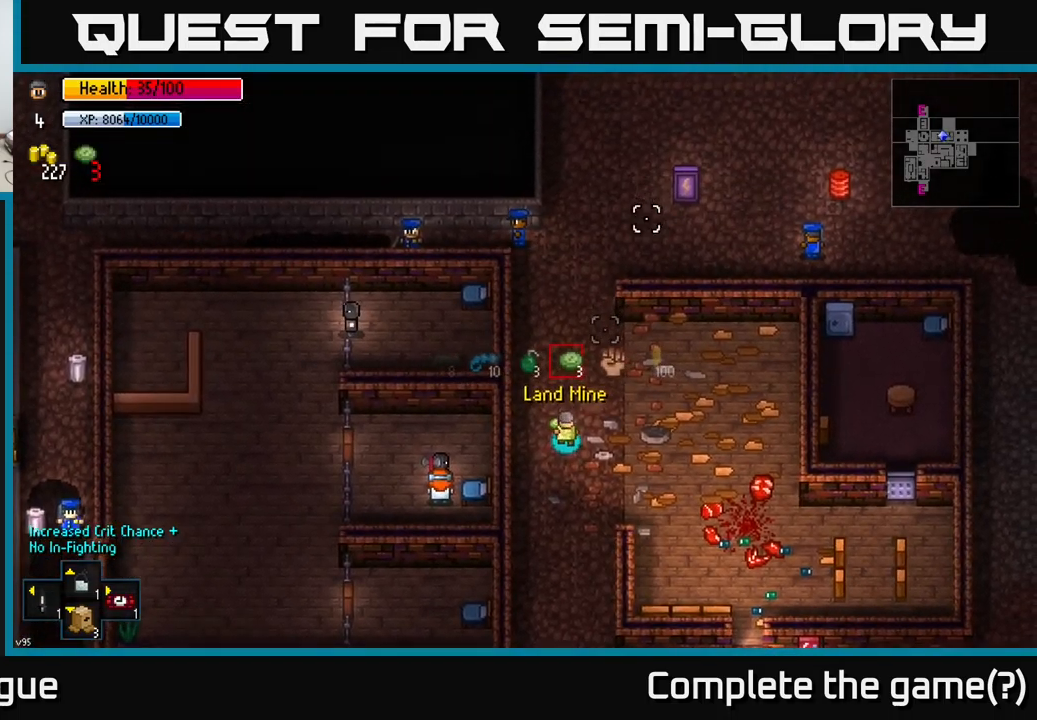
{"buttons": [], "left_stick": "up", "right_stick": "up-right", "events": [[33, "R1", "down"], [100, "R1", "up"], [366, "R1", "down"], [433, "right_stick", "up-right"], [466, "R1", "up"]]}
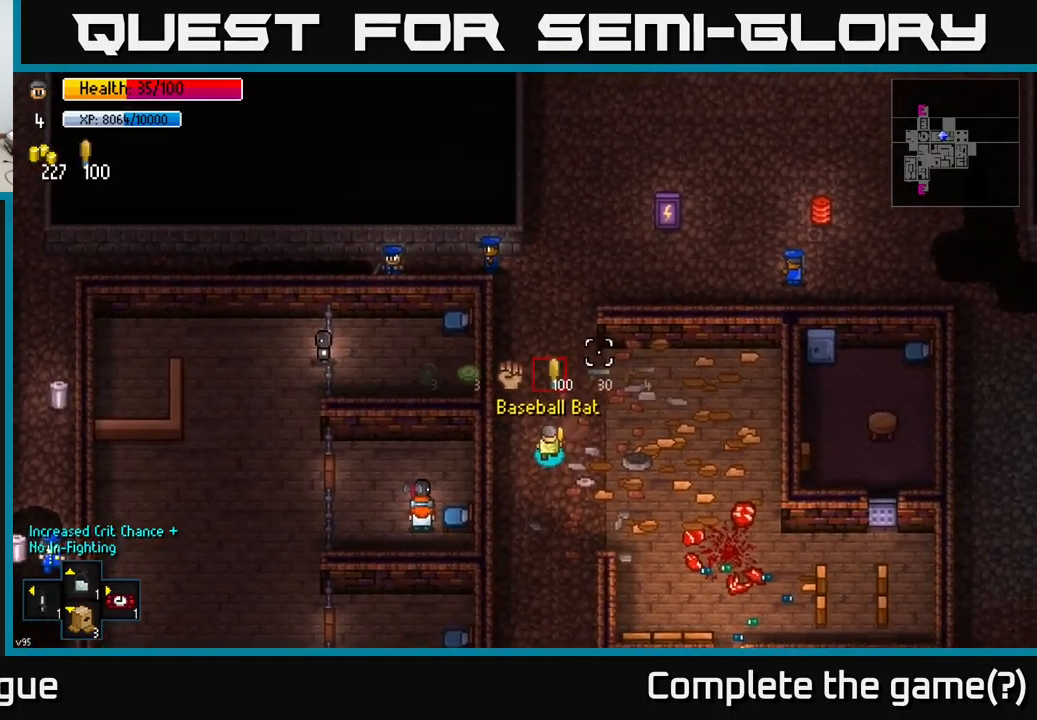
{"buttons": [], "left_stick": "up", "right_stick": "center", "events": [[283, "left_stick", "up-left"], [400, "left_stick", "up"], [416, "right_stick", "center"]]}
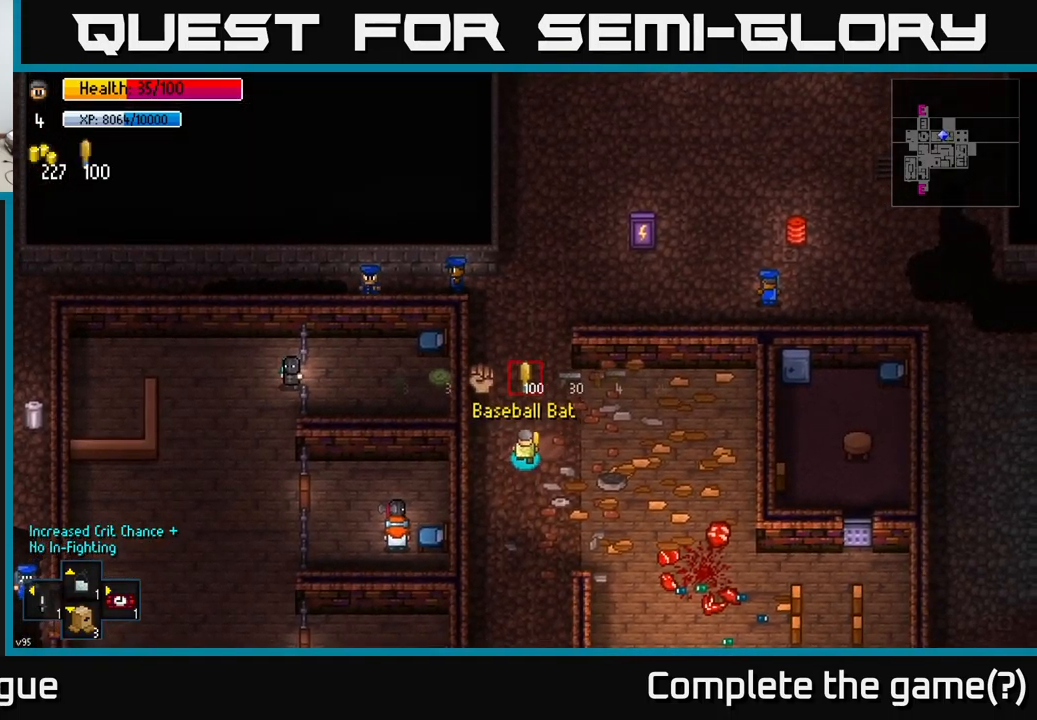
{"buttons": [], "left_stick": "center", "right_stick": "center", "events": [[16, "left_stick", "up-right"], [116, "left_stick", "center"], [250, "Y", "down"], [333, "Y", "up"]]}
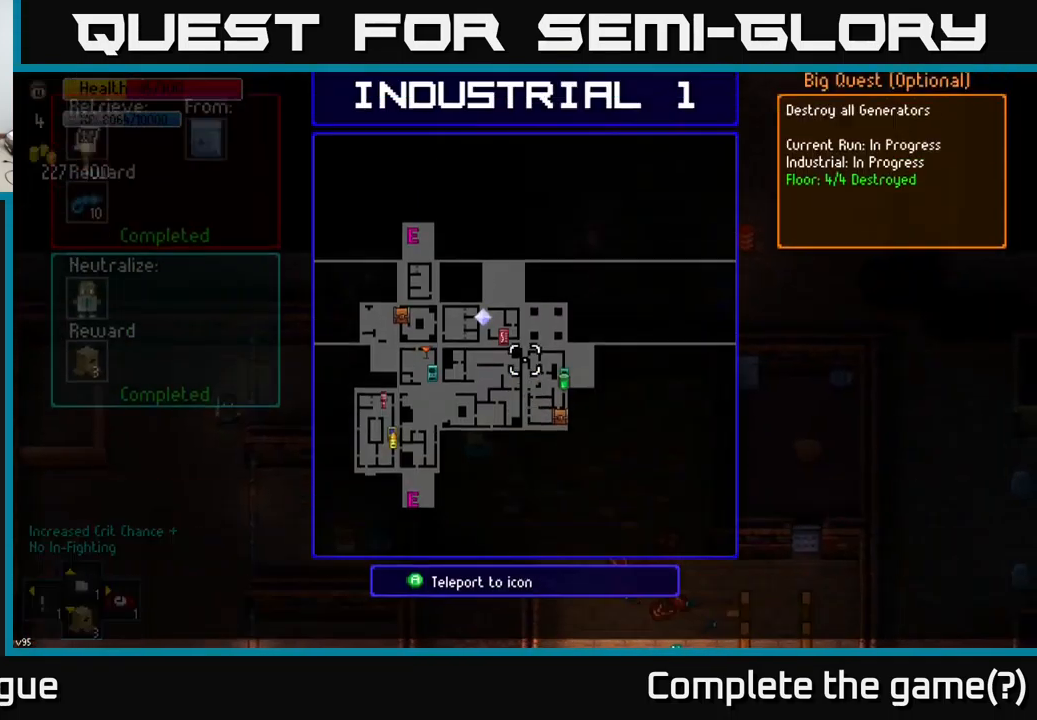
{"buttons": [], "left_stick": "center", "right_stick": "center", "events": []}
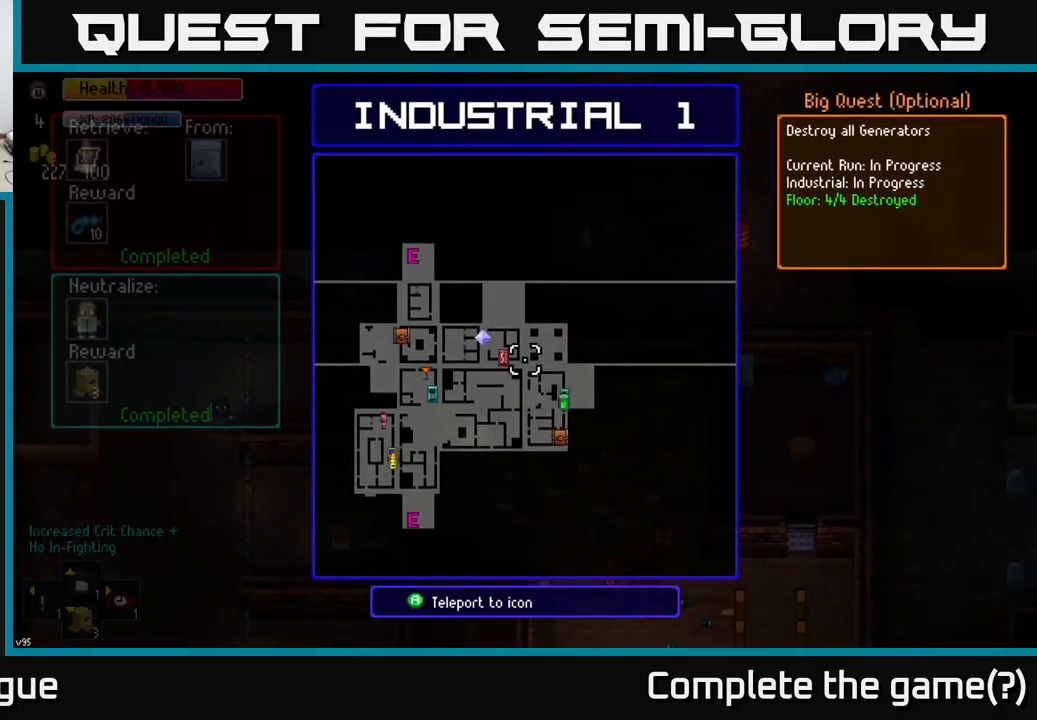
{"buttons": [], "left_stick": "center", "right_stick": "center", "events": [[266, "left_stick", "left"], [400, "left_stick", "center"]]}
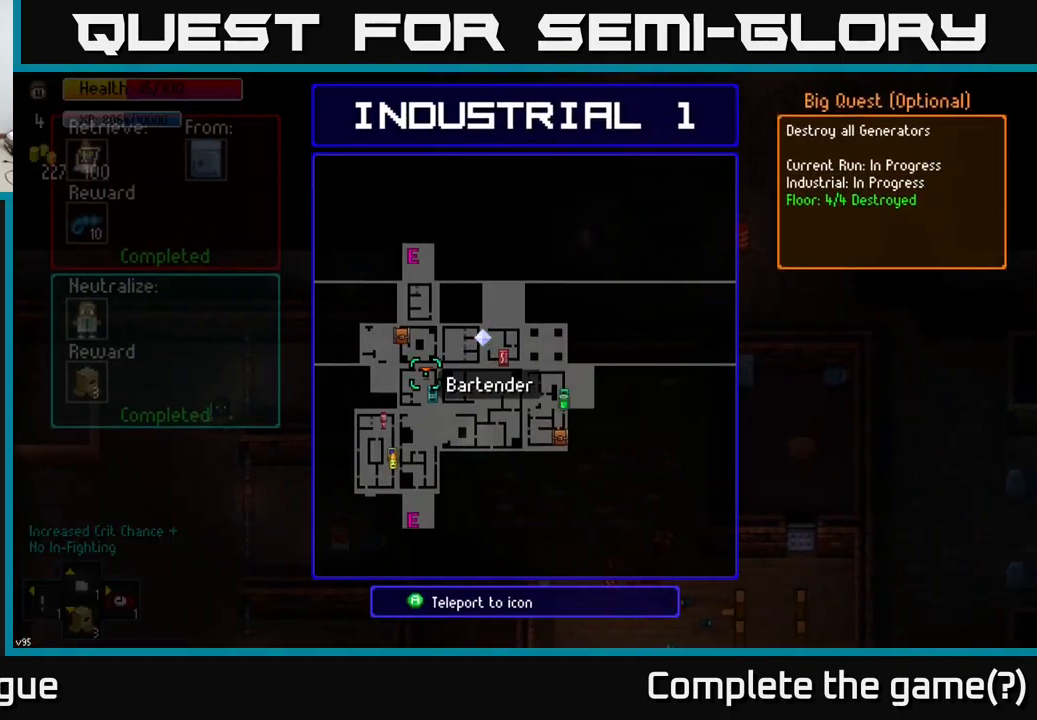
{"buttons": [], "left_stick": "center", "right_stick": "center", "events": []}
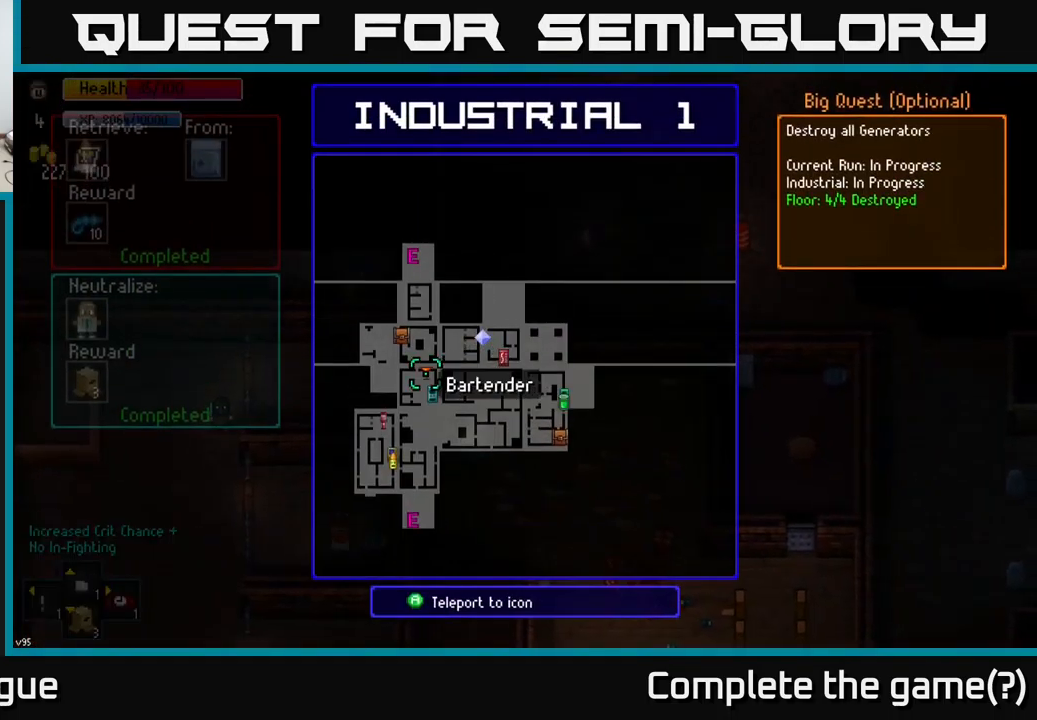
{"buttons": [], "left_stick": "center", "right_stick": "center", "events": []}
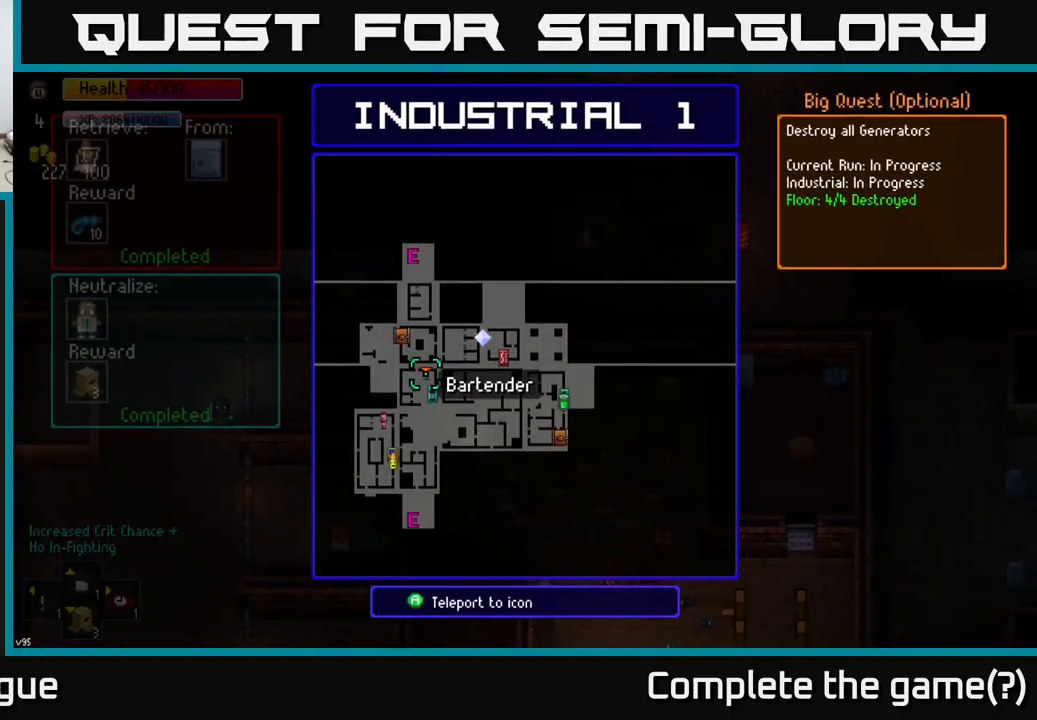
{"buttons": [], "left_stick": "center", "right_stick": "center", "events": []}
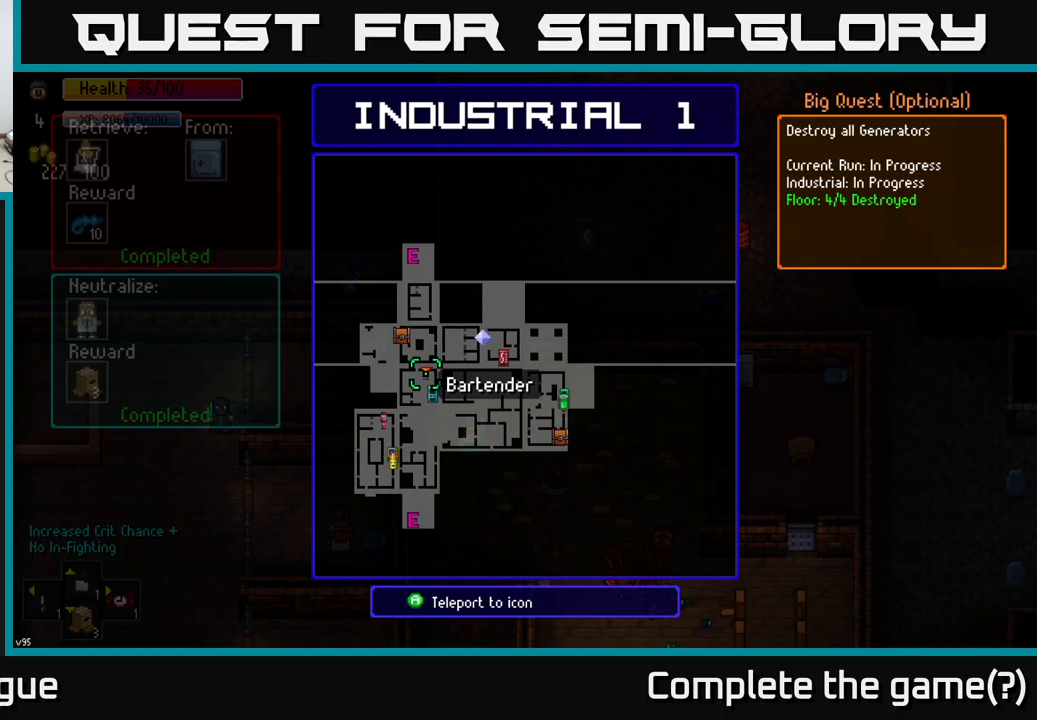
{"buttons": [], "left_stick": "center", "right_stick": "center", "events": []}
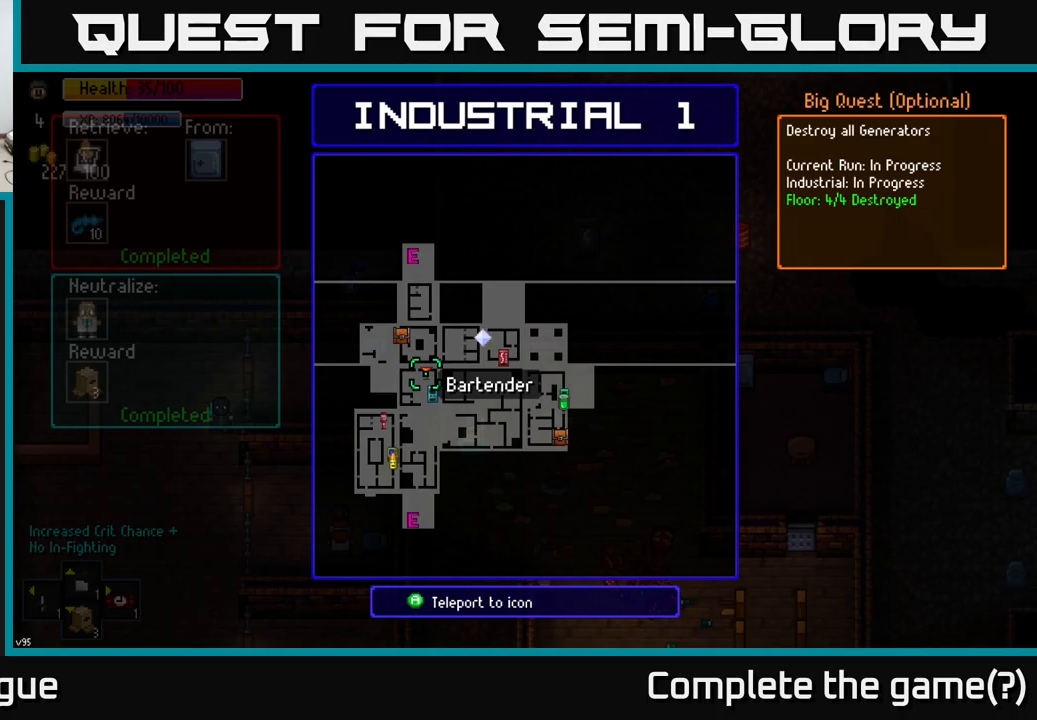
{"buttons": [], "left_stick": "center", "right_stick": "center", "events": [[250, "left_stick", "up-left"], [350, "left_stick", "center"]]}
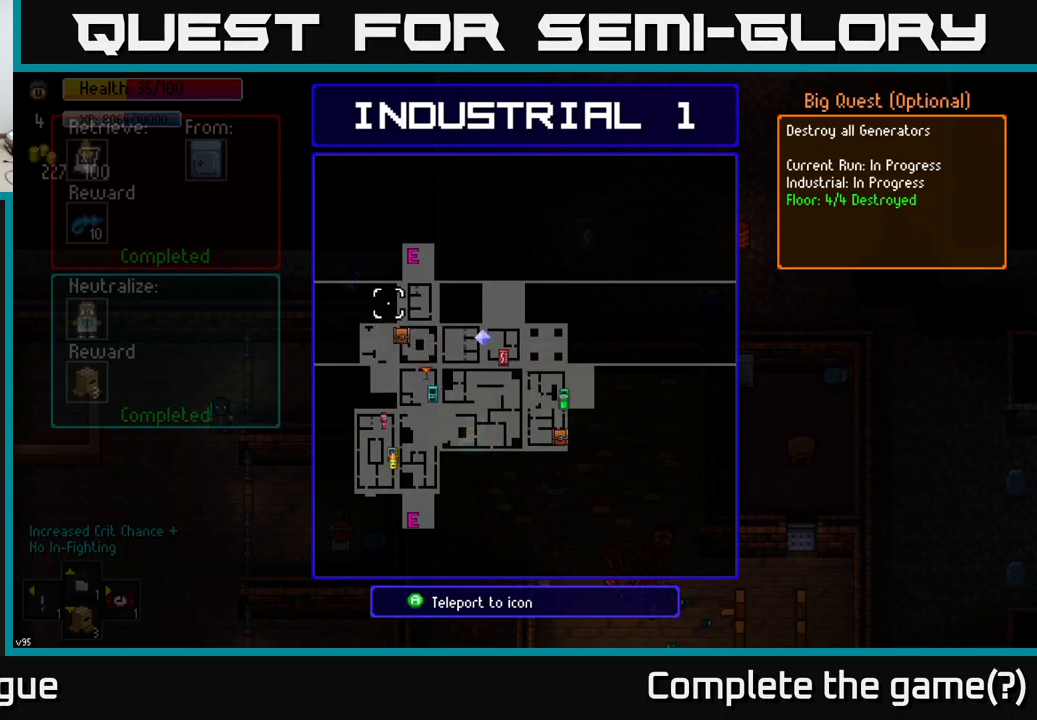
{"buttons": [], "left_stick": "center", "right_stick": "center", "events": [[133, "left_stick", "down-right"], [200, "left_stick", "center"]]}
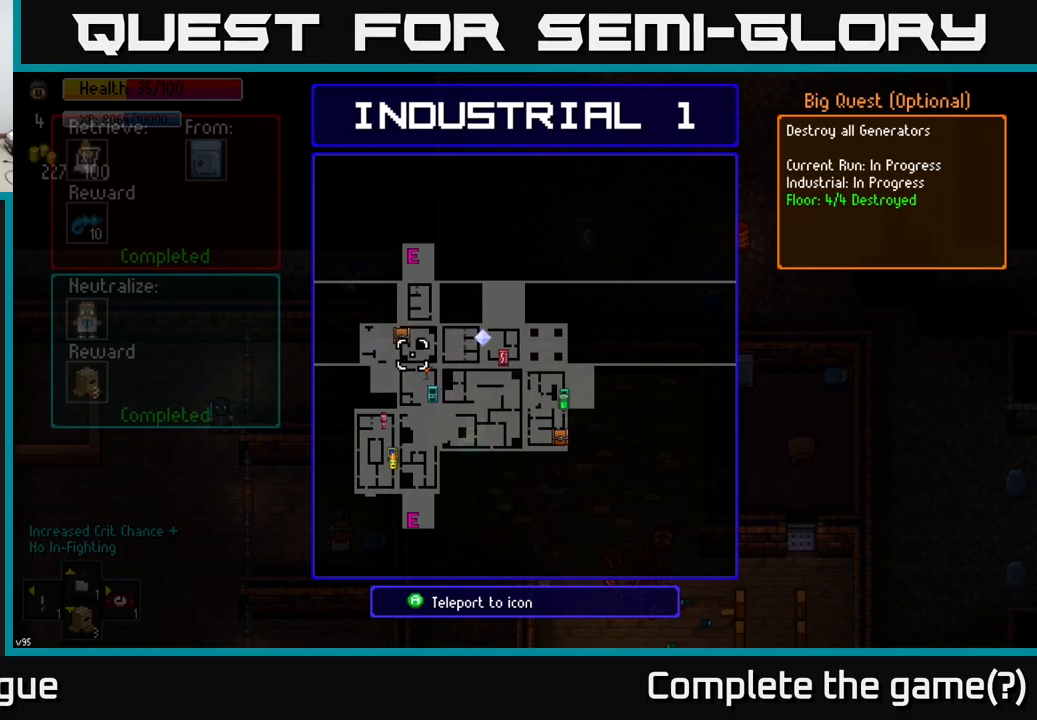
{"buttons": [], "left_stick": "center", "right_stick": "center", "events": [[17, "left_stick", "up"], [83, "left_stick", "center"], [117, "A", "down"], [167, "A", "up"]]}
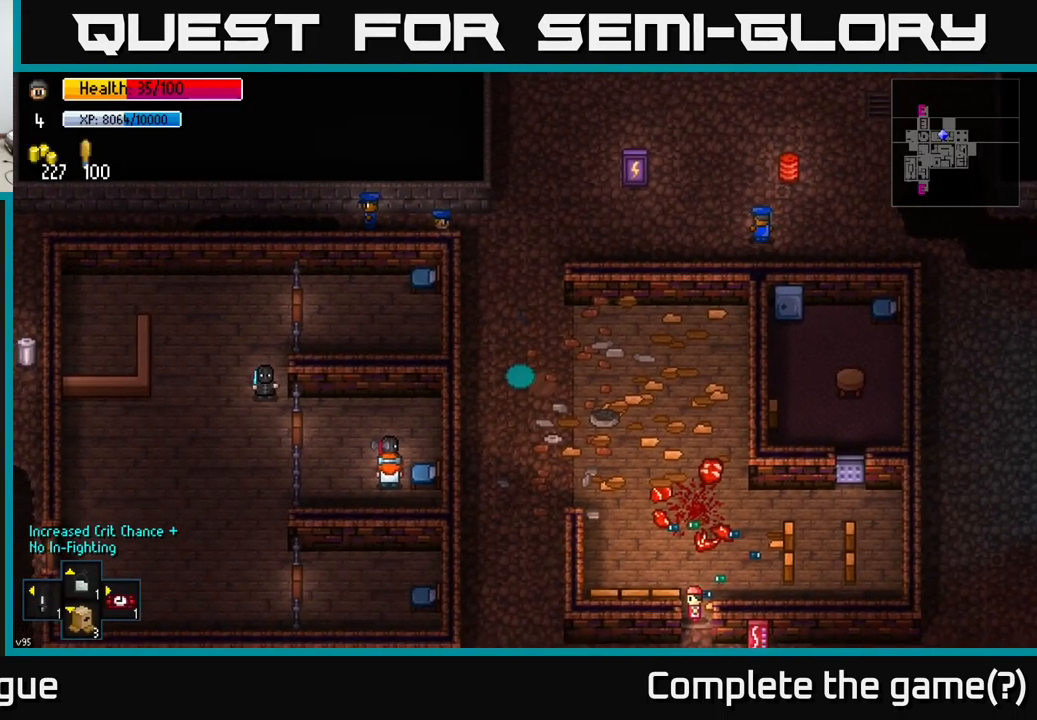
{"buttons": [], "left_stick": "center", "right_stick": "center", "events": []}